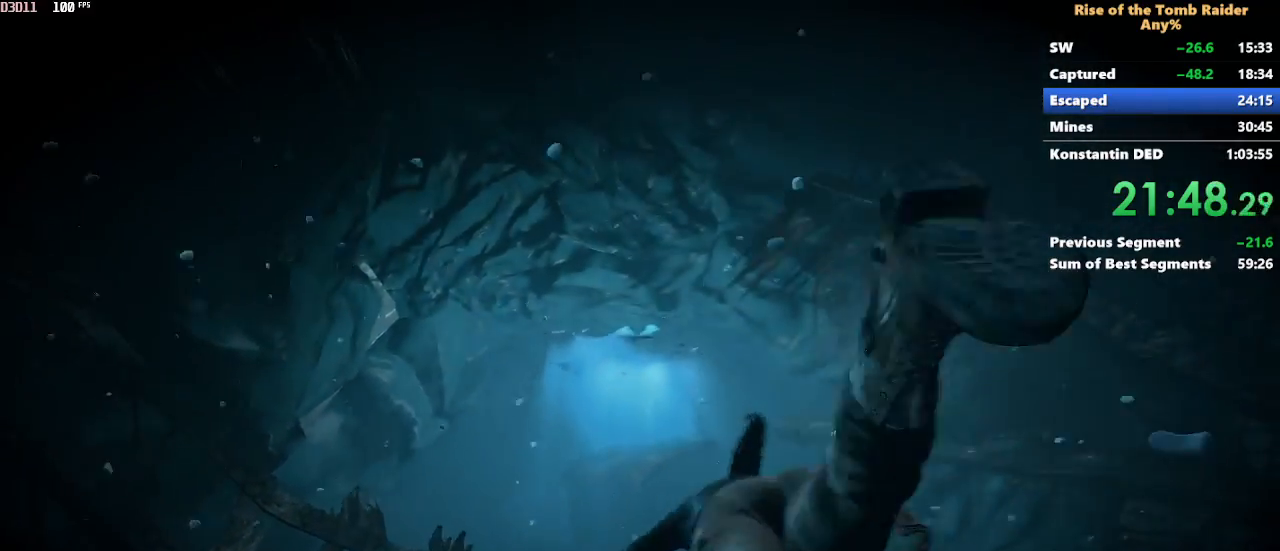
Gameplay with keyboard and mouse; each line is a JSON object with the keys and mouse buttons held at the frame after it. "events" lists presses ("down") and releases ("up") of "1", "2", "3", "4", "5", "a", "alt", "c", "caps_lock", "ctrl", "d", "e", "f", "g", "q", "r", "s", "shift", "space", "t", "tab", "v", "w", "x", "z" and "mouse_wheel" between this image and that frame as [ms after this image, input, new state], when the widget could be followed in between. "mouse_wheel" = the "wheel" button of the "mouse" list. No other keys are recorded. "wheel" means that the mouse wheel is clicked or scrolled. Not read: mouse_move.
{"keys": ["ctrl", "w"], "mouse": [], "events": []}
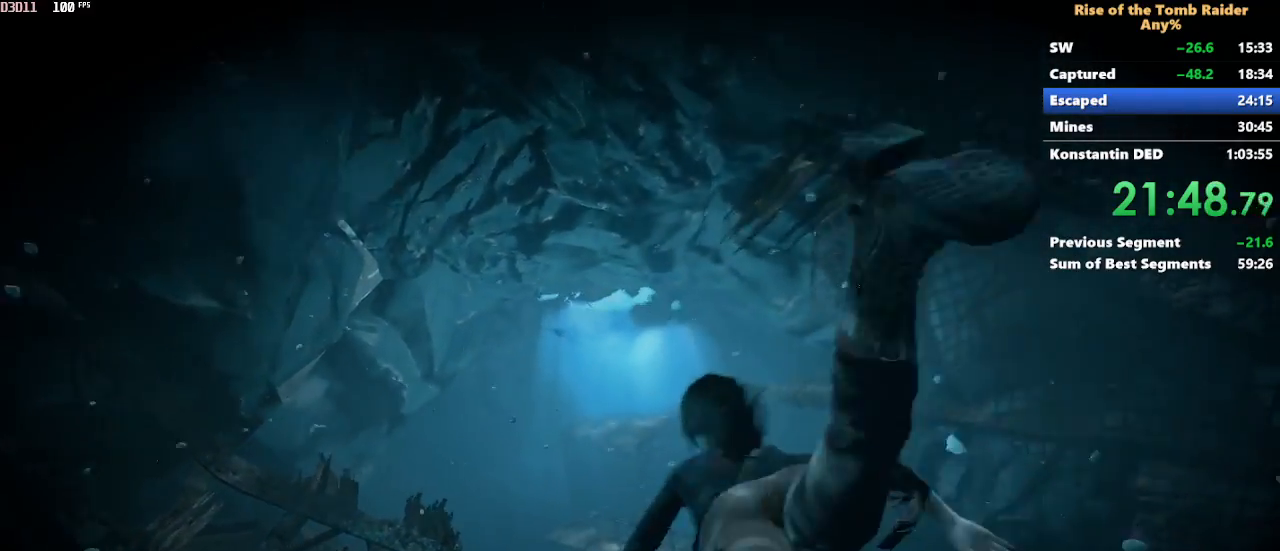
{"keys": ["ctrl", "w"], "mouse": [], "events": []}
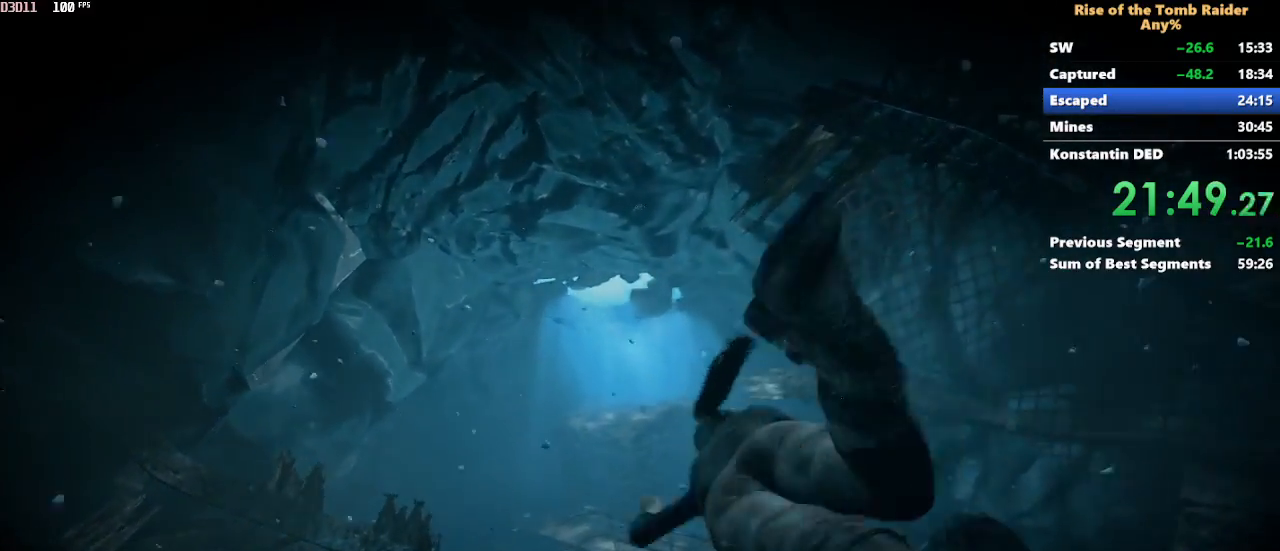
{"keys": ["ctrl", "w"], "mouse": [], "events": []}
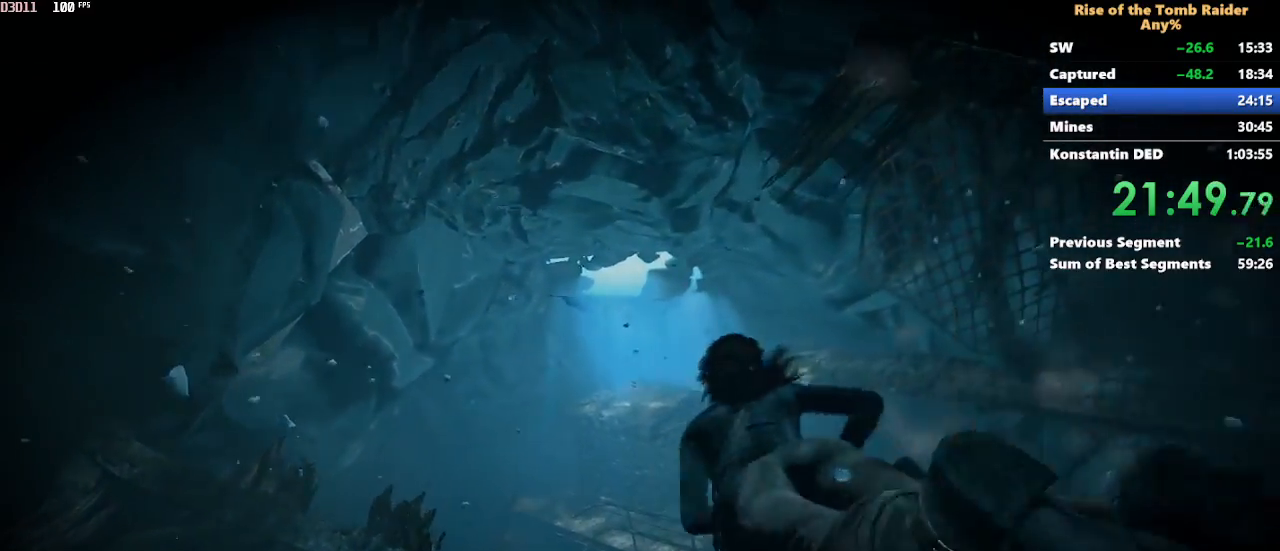
{"keys": ["ctrl", "w"], "mouse": [], "events": []}
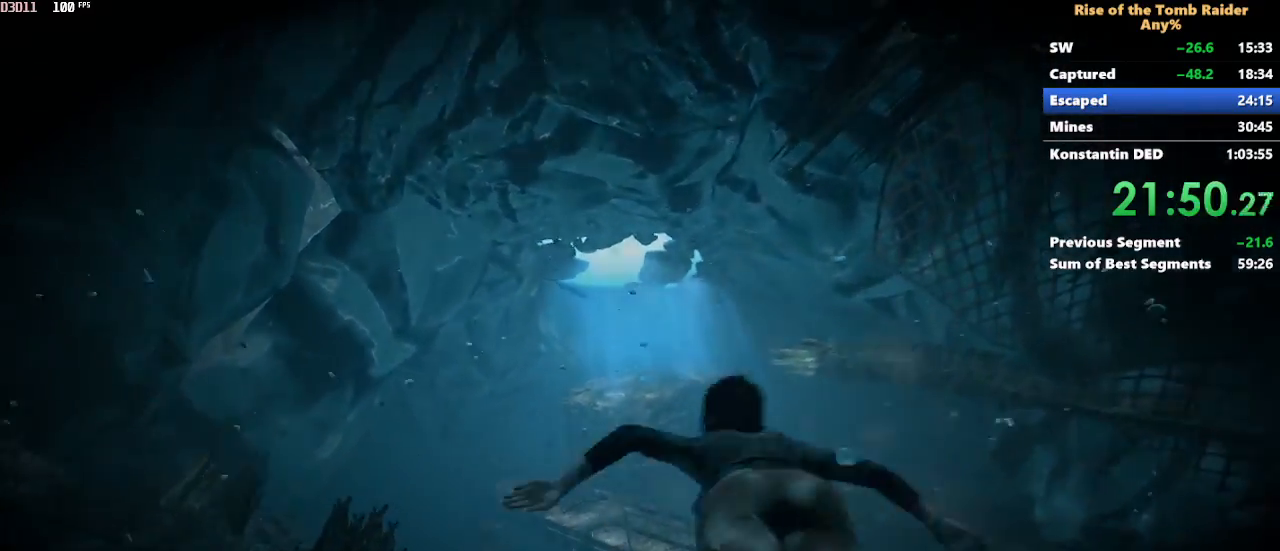
{"keys": ["ctrl", "w"], "mouse": [], "events": []}
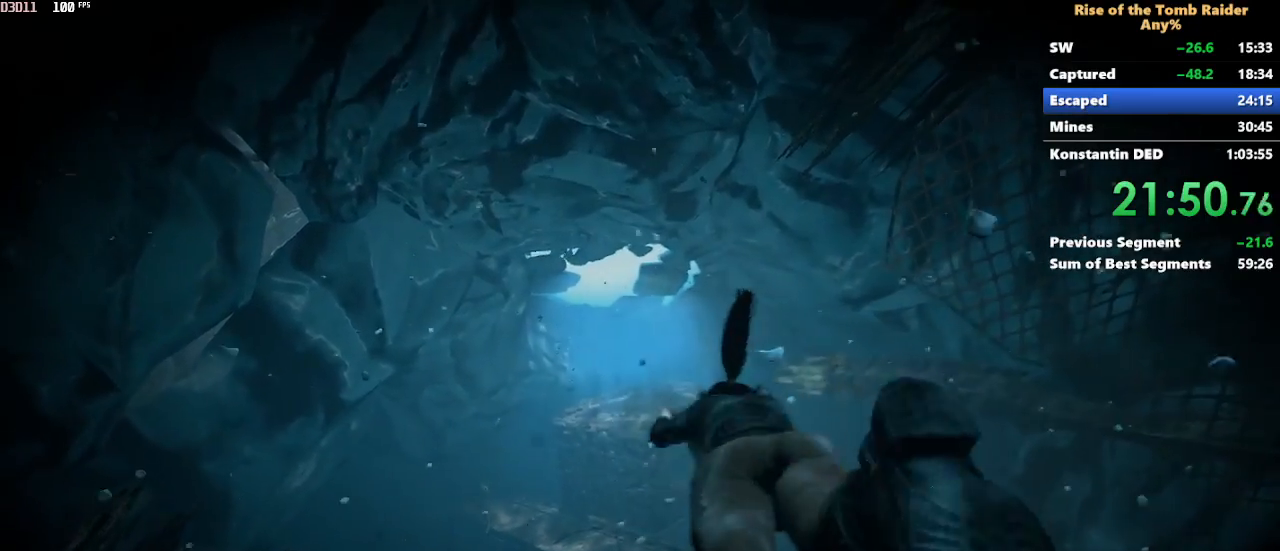
{"keys": ["ctrl", "w"], "mouse": [], "events": []}
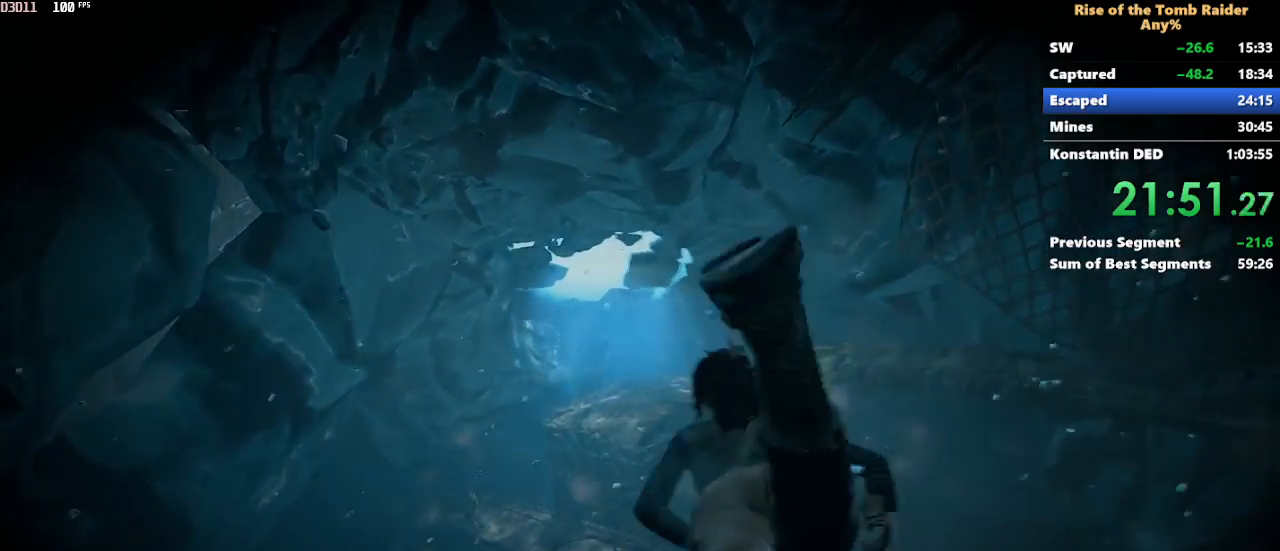
{"keys": ["ctrl", "w"], "mouse": [], "events": []}
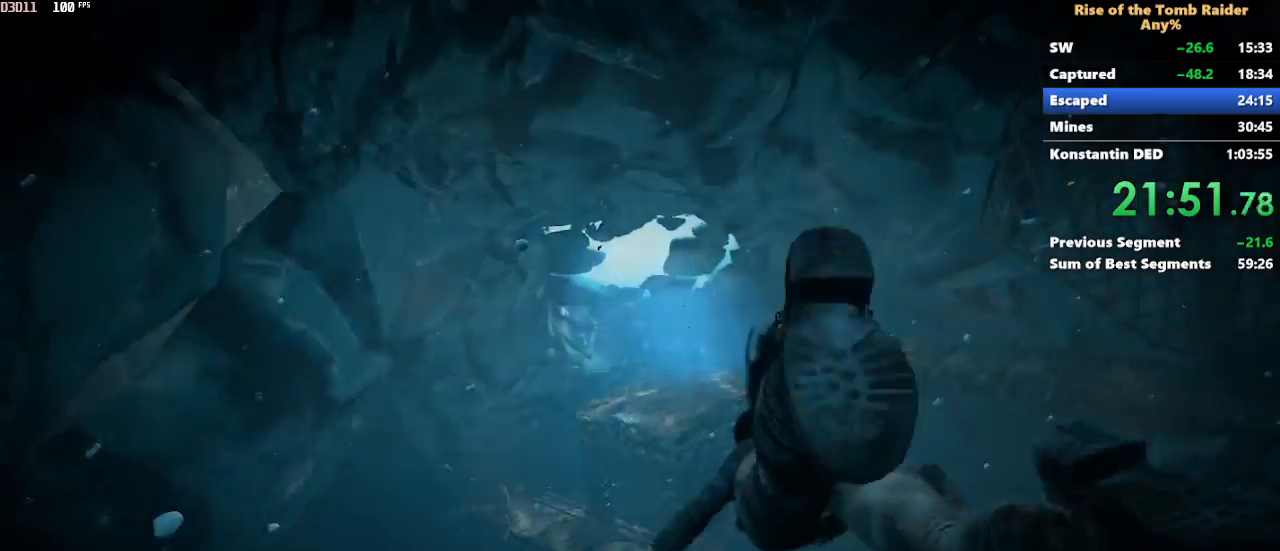
{"keys": ["ctrl", "w"], "mouse": [], "events": []}
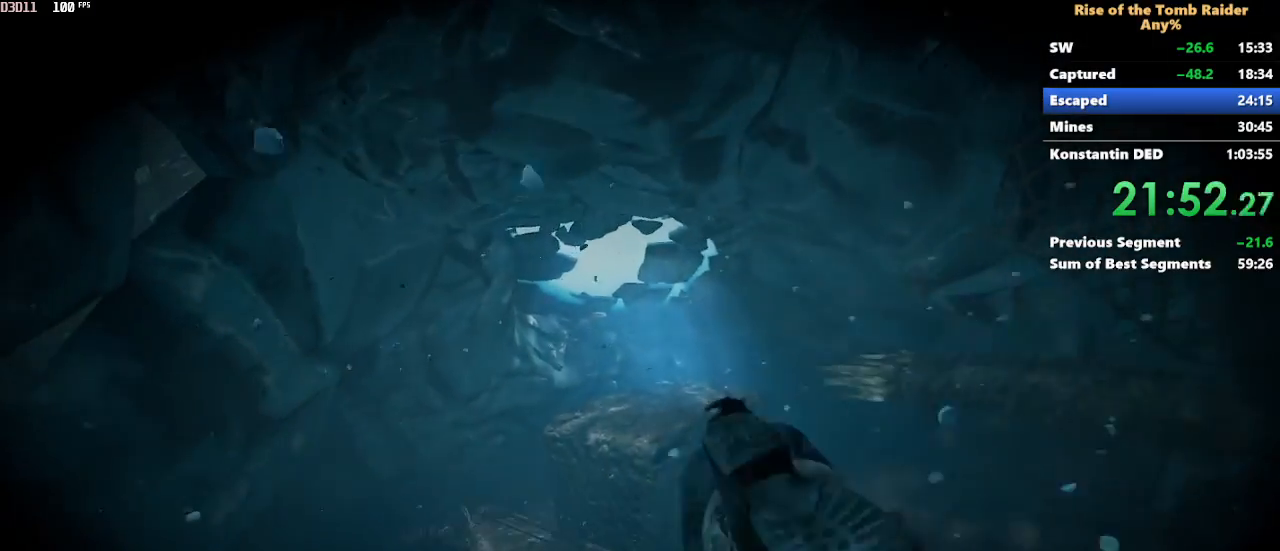
{"keys": ["ctrl", "w"], "mouse": [], "events": []}
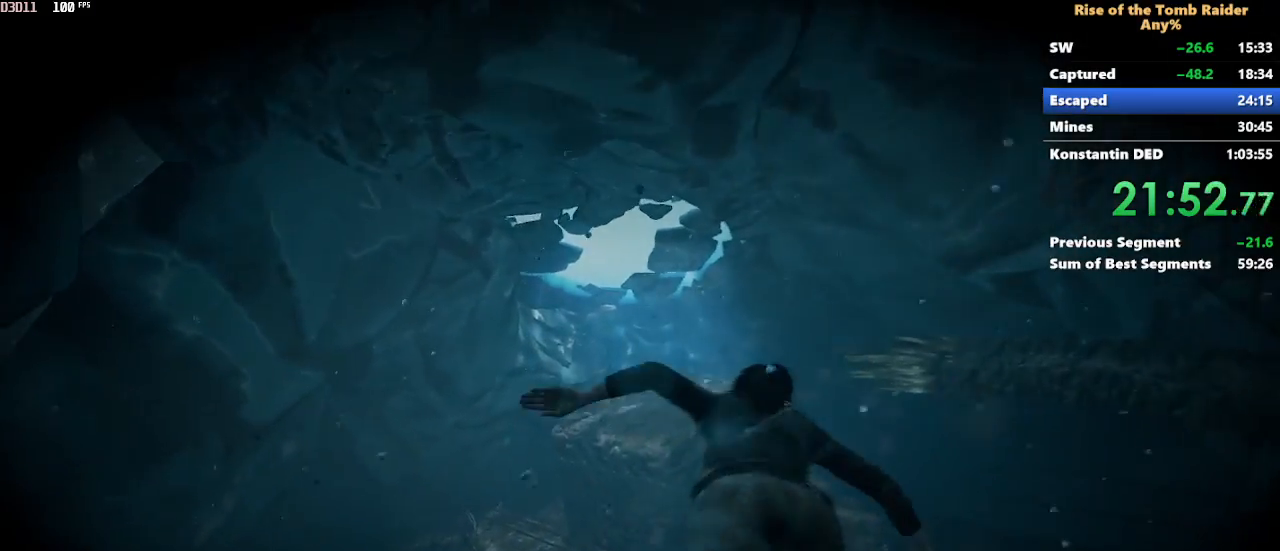
{"keys": ["ctrl", "w"], "mouse": [], "events": []}
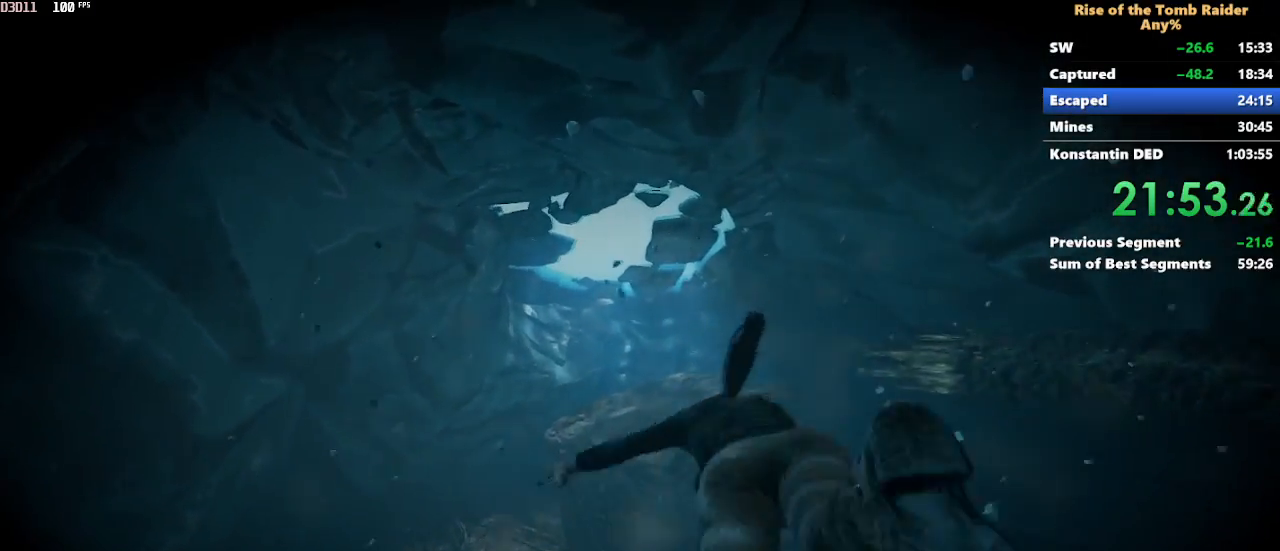
{"keys": ["ctrl", "w"], "mouse": [], "events": []}
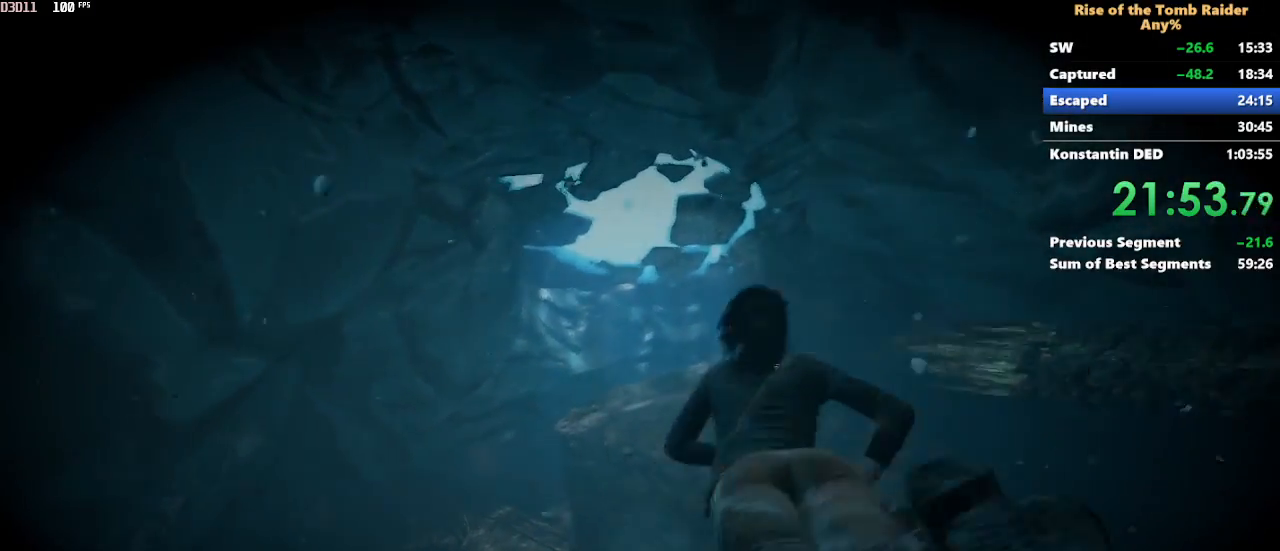
{"keys": ["ctrl", "w"], "mouse": [], "events": []}
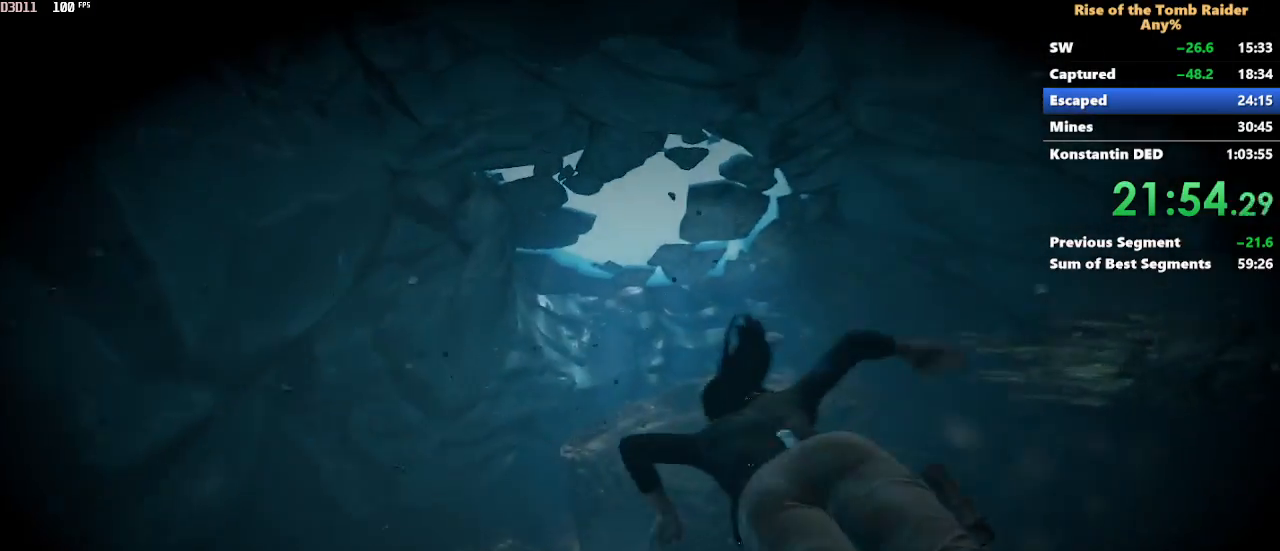
{"keys": ["ctrl", "w"], "mouse": [], "events": []}
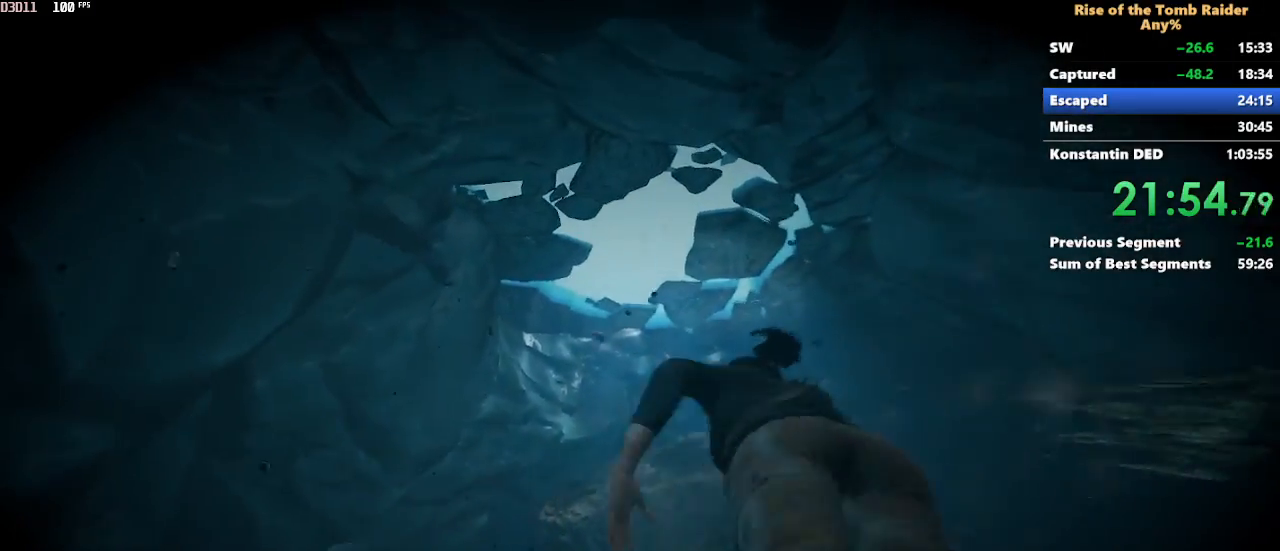
{"keys": ["ctrl", "w"], "mouse": [], "events": []}
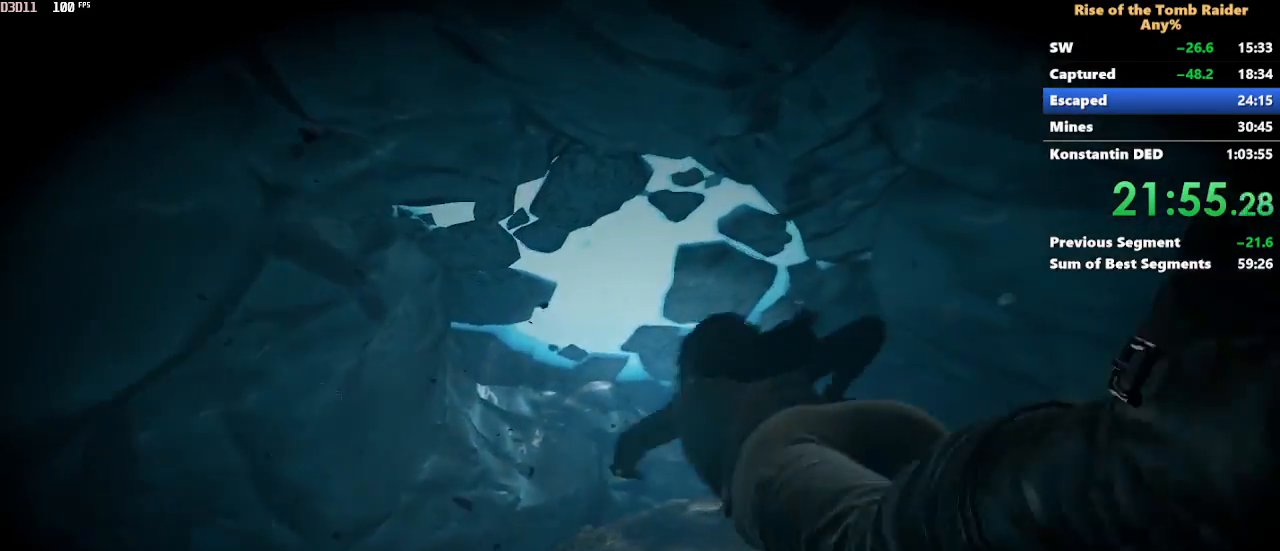
{"keys": ["ctrl", "w"], "mouse": [], "events": []}
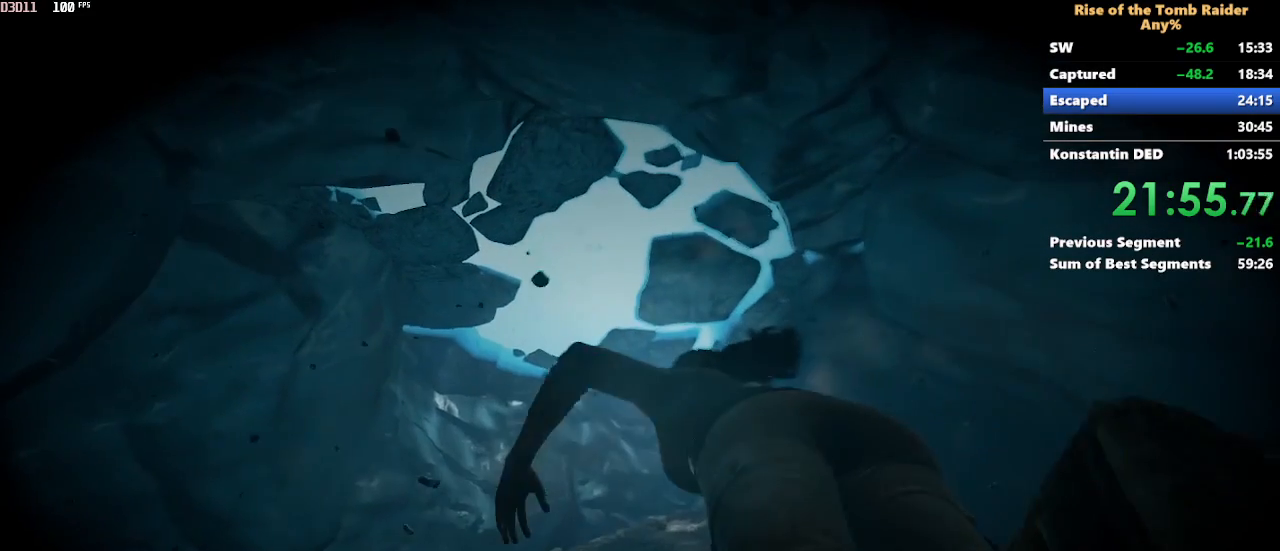
{"keys": ["ctrl", "w"], "mouse": [], "events": []}
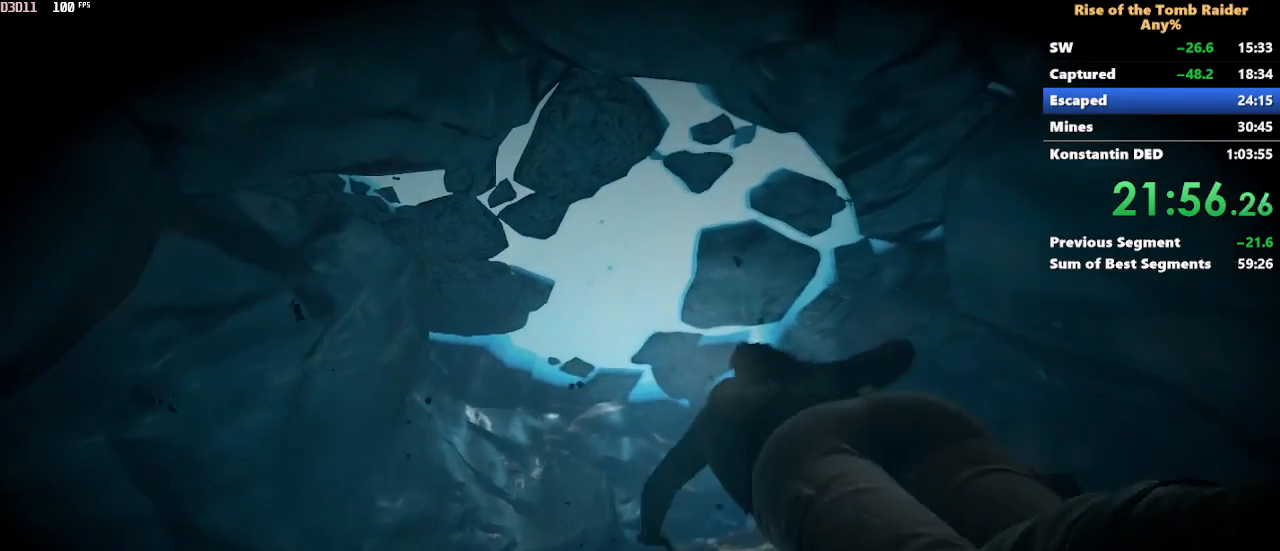
{"keys": ["ctrl", "w"], "mouse": [], "events": []}
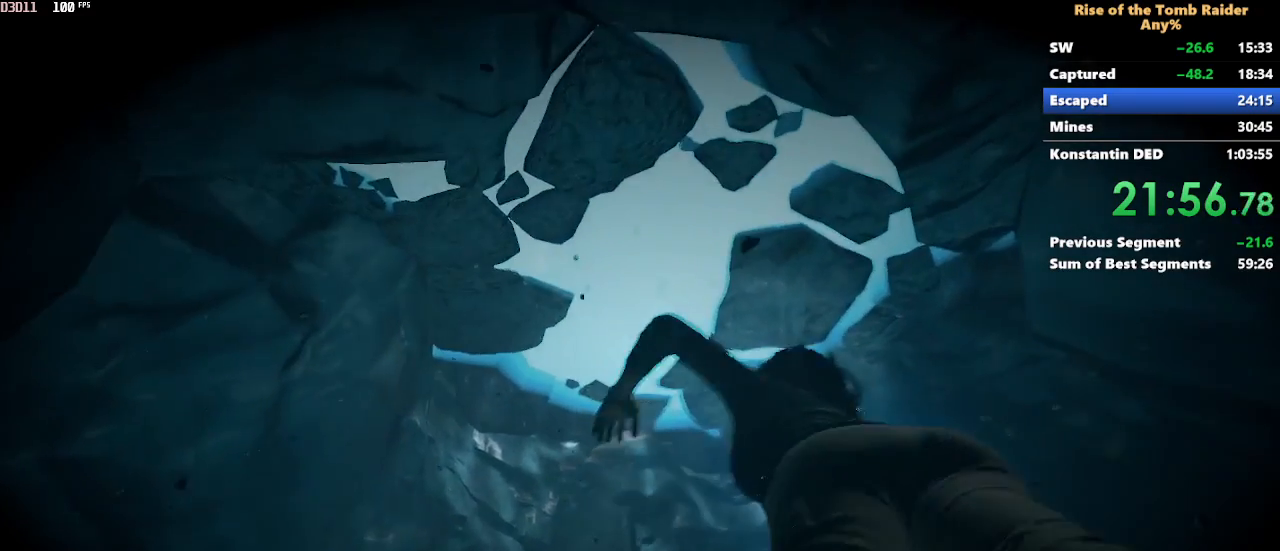
{"keys": ["ctrl", "w"], "mouse": [], "events": []}
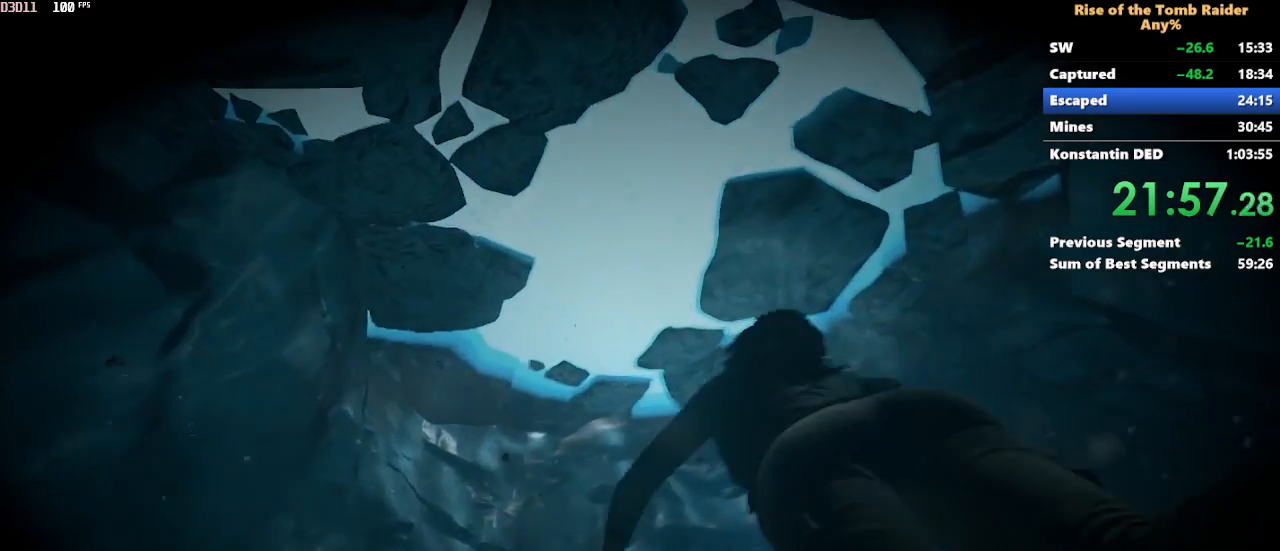
{"keys": ["ctrl", "w"], "mouse": [], "events": []}
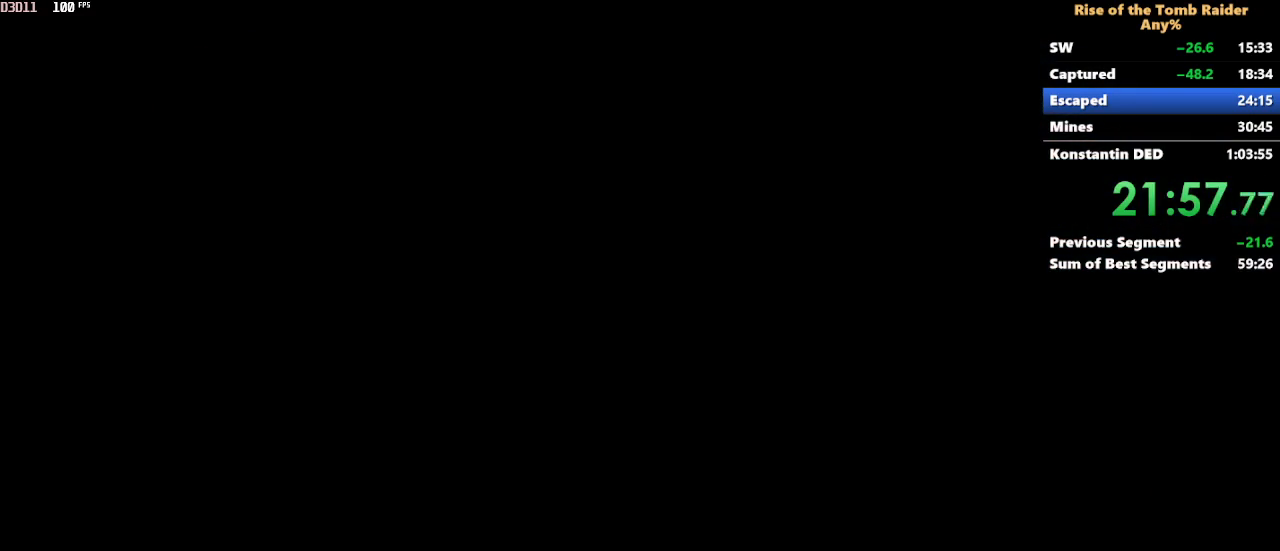
{"keys": ["ctrl", "w"], "mouse": [], "events": []}
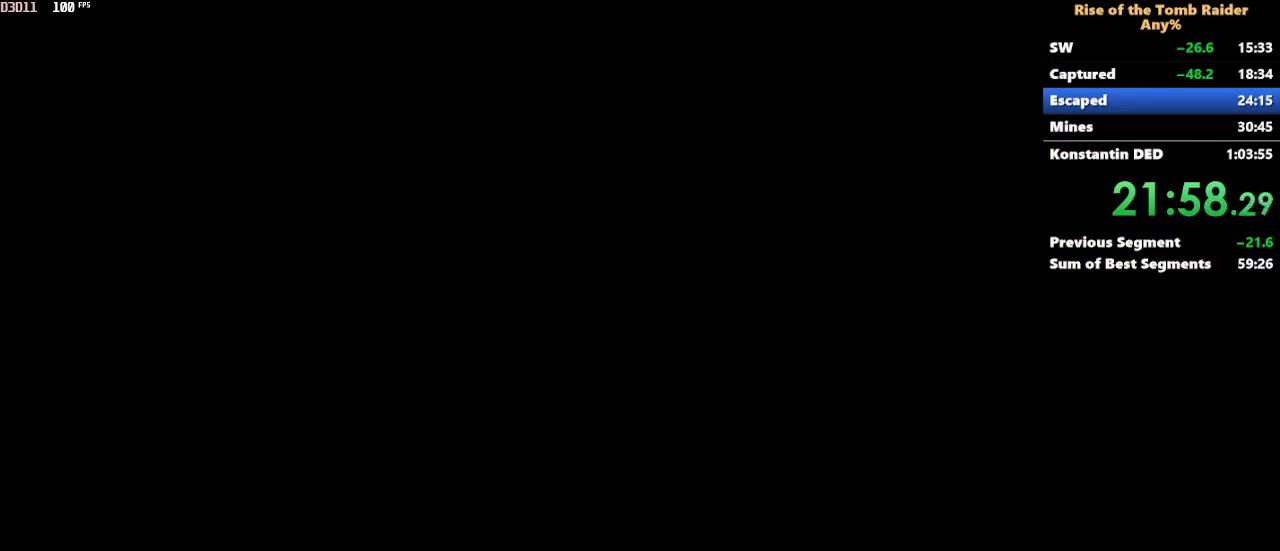
{"keys": ["w"], "mouse": [], "events": [[200, "ctrl", "up"]]}
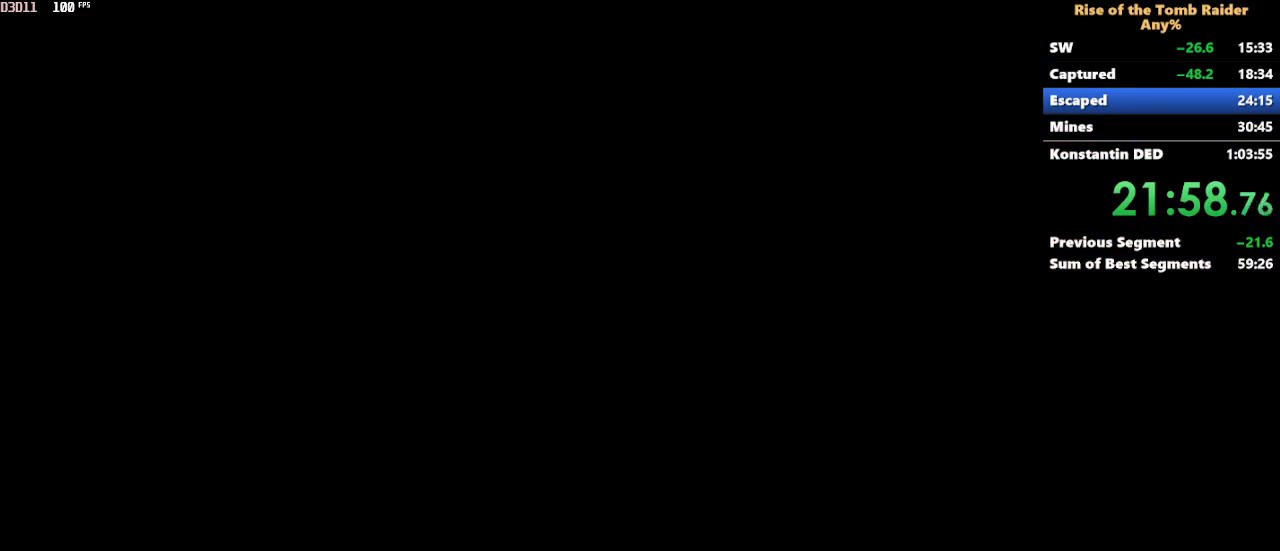
{"keys": [], "mouse": [], "events": [[350, "w", "up"]]}
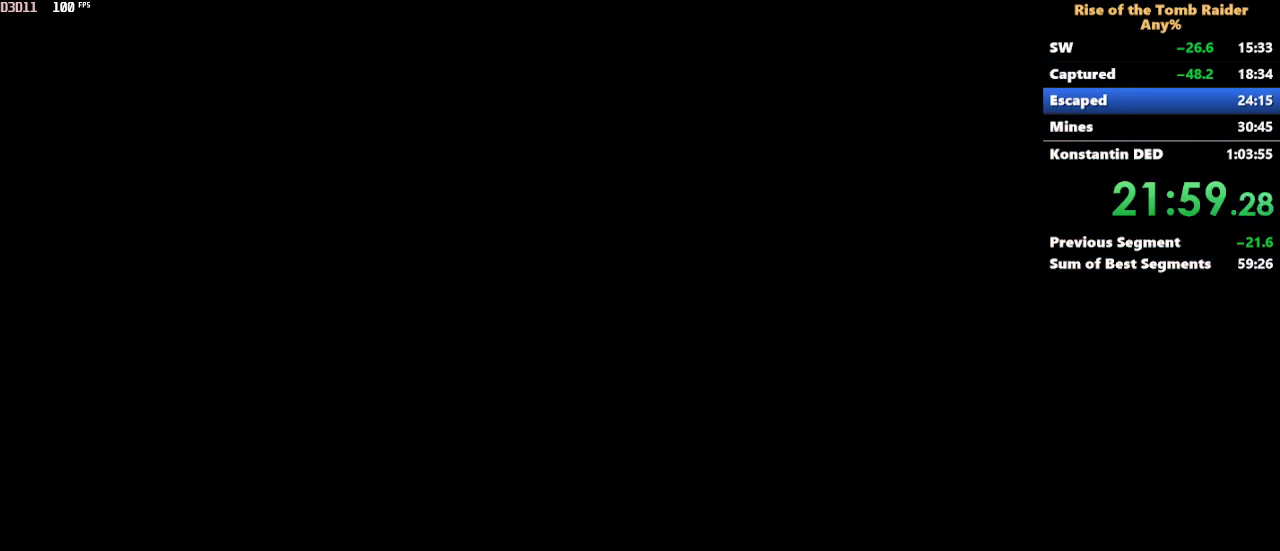
{"keys": [], "mouse": []}
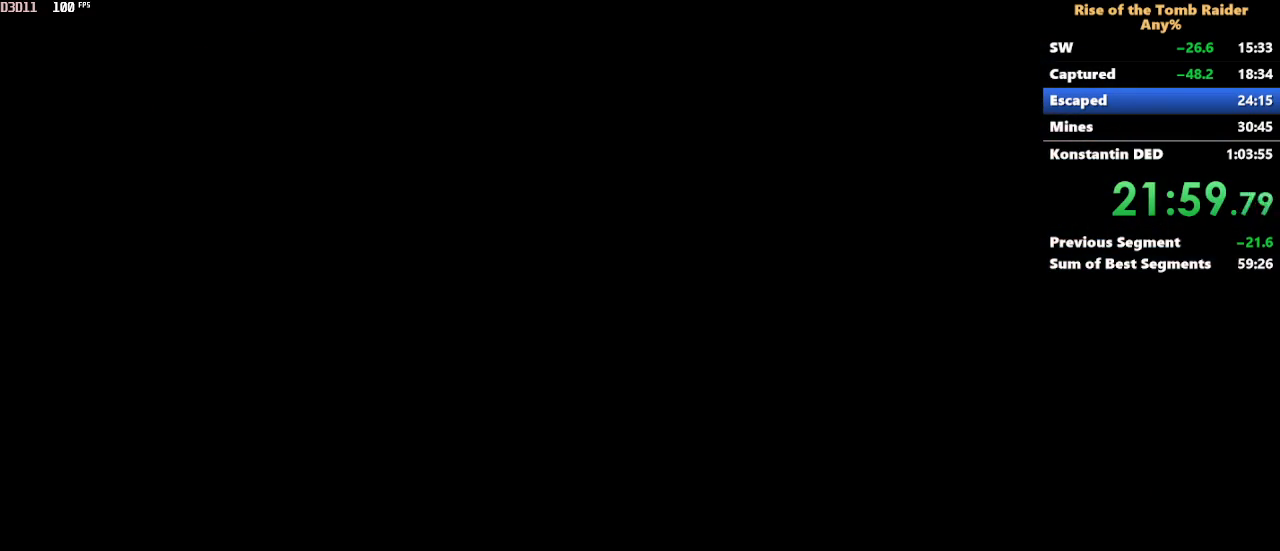
{"keys": [], "mouse": [], "events": []}
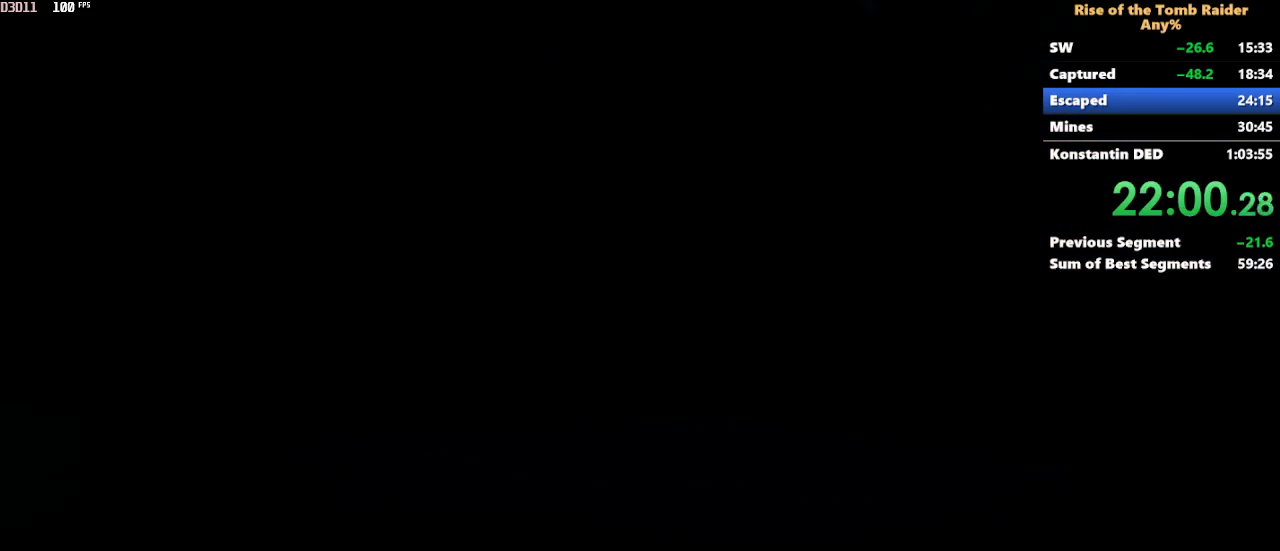
{"keys": [], "mouse": [], "events": []}
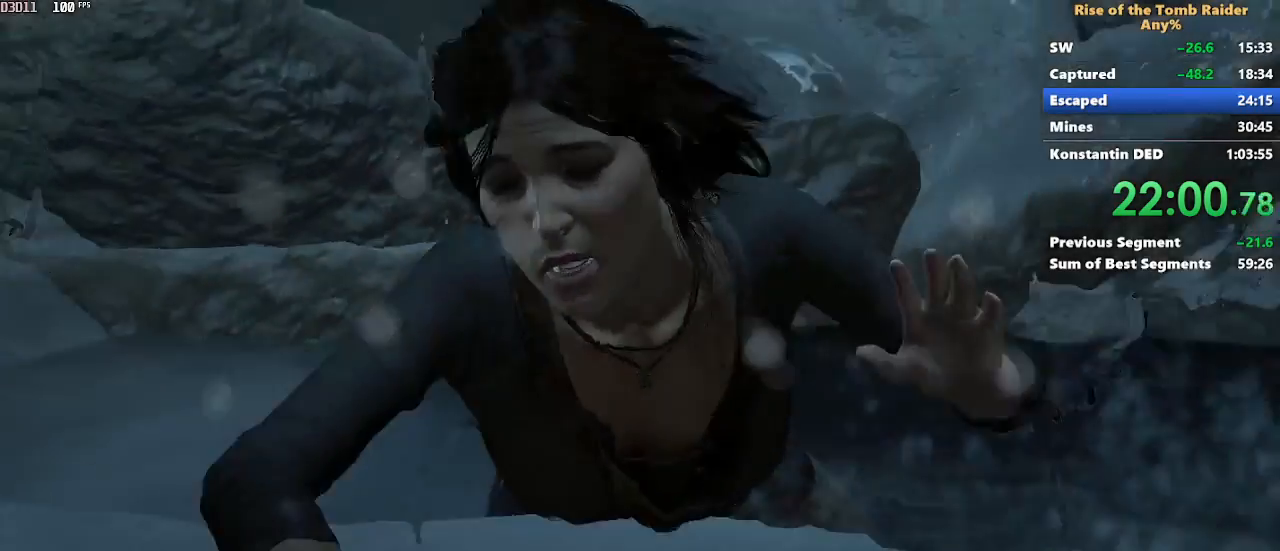
{"keys": [], "mouse": [], "events": []}
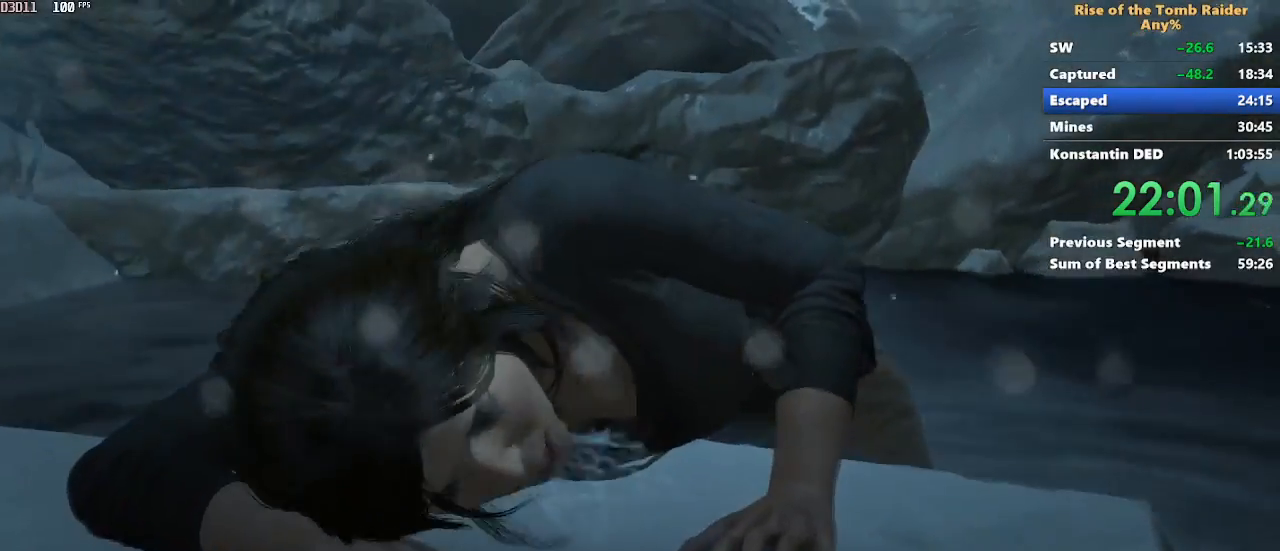
{"keys": [], "mouse": [], "events": [[250, "e", "down"], [383, "e", "up"]]}